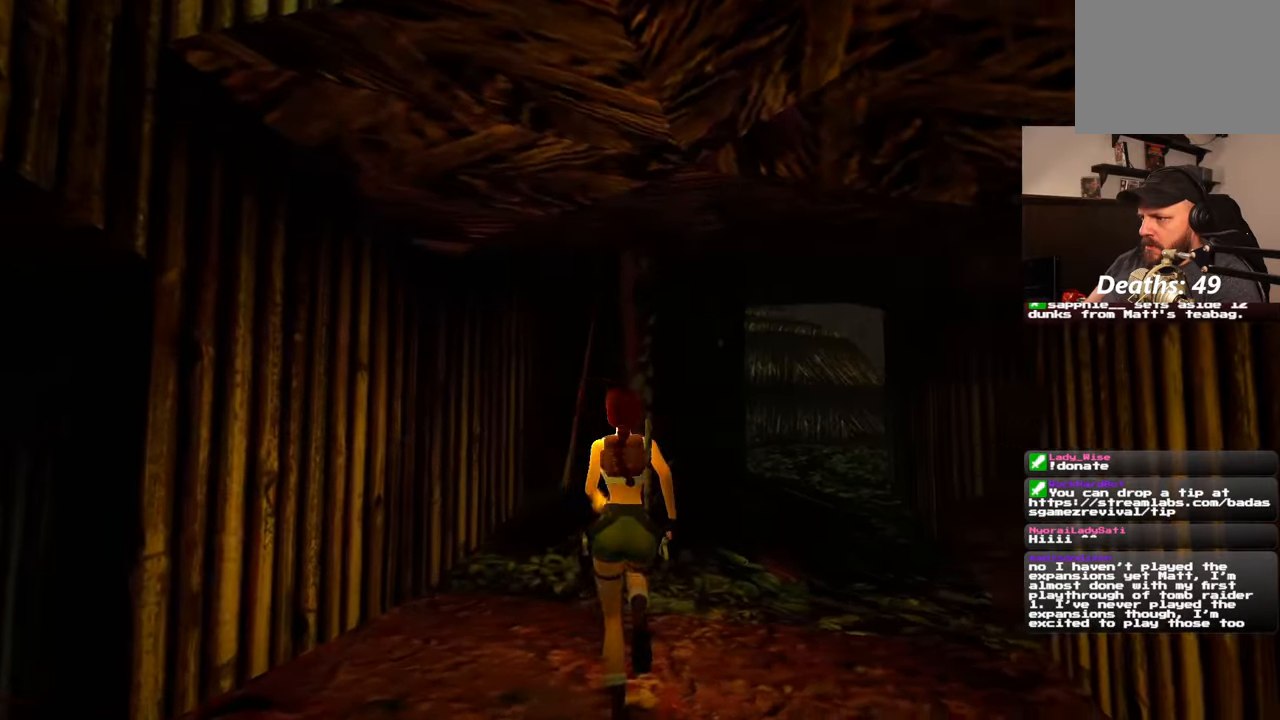
Gameplay with a controller (PlayStation layout); each line is a JSON object with the inputs held at the frame after it (dt_ms = milliseconds from this image to that frame). "events" lists button and stick changes between this image and that frame as [ms after this image, input, new state], when the widget could be followed in between. Not read: DPAD_RIGHT L2 R2.
{"dt_ms": 500, "buttons": [], "left_stick": "up", "right_stick": "down-right", "events": []}
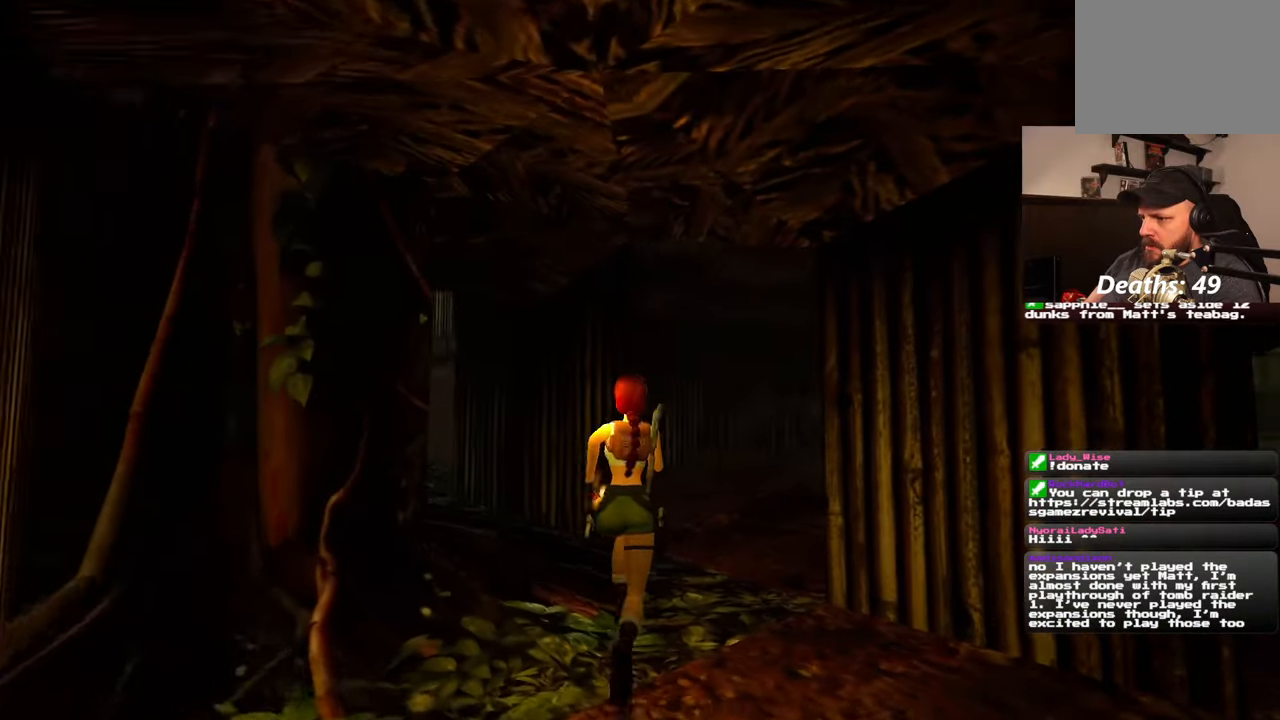
{"dt_ms": 500, "buttons": [], "left_stick": "up", "right_stick": "center", "events": [[283, "right_stick", "center"]]}
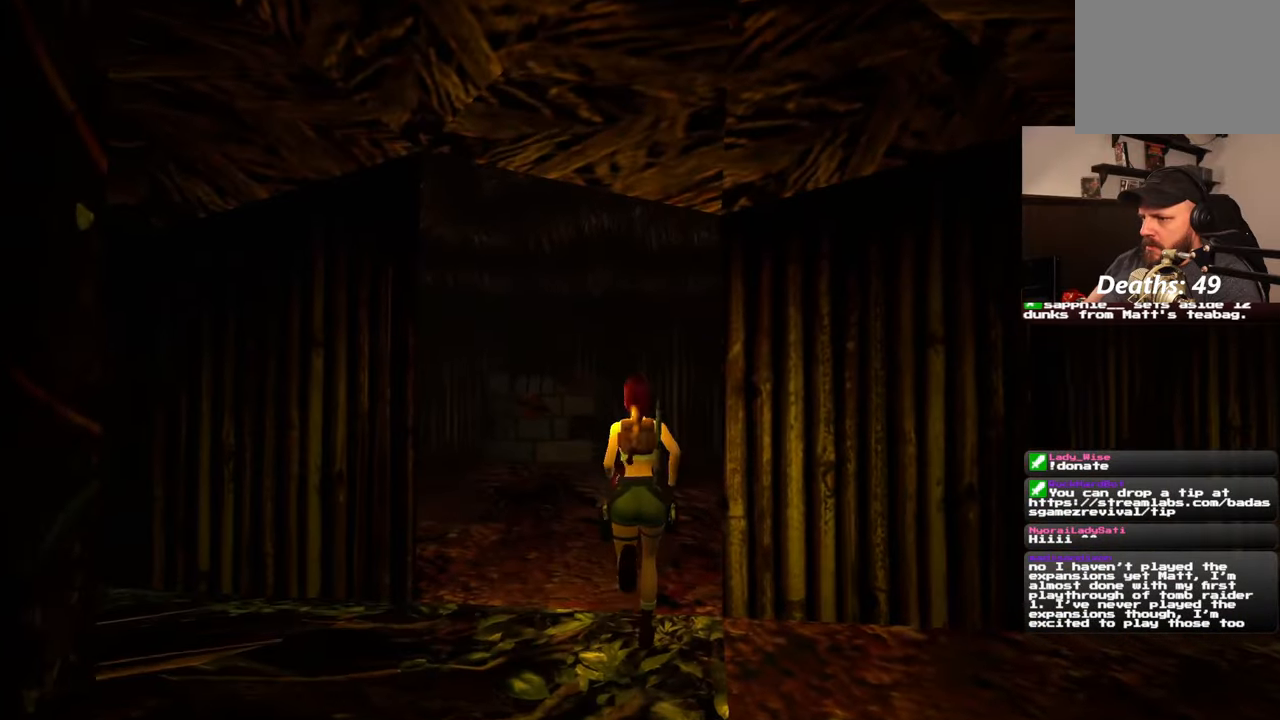
{"dt_ms": 500, "buttons": [], "left_stick": "up", "right_stick": "center", "events": []}
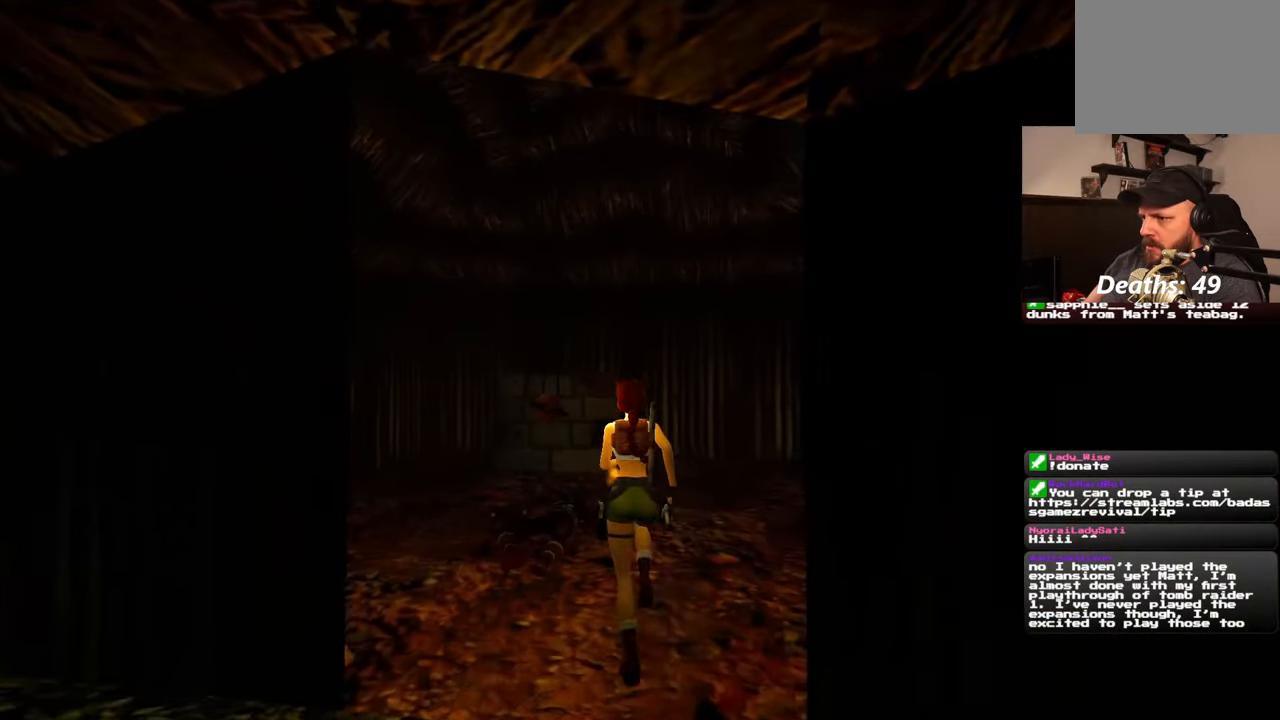
{"dt_ms": 500, "buttons": [], "left_stick": "up", "right_stick": "center", "events": []}
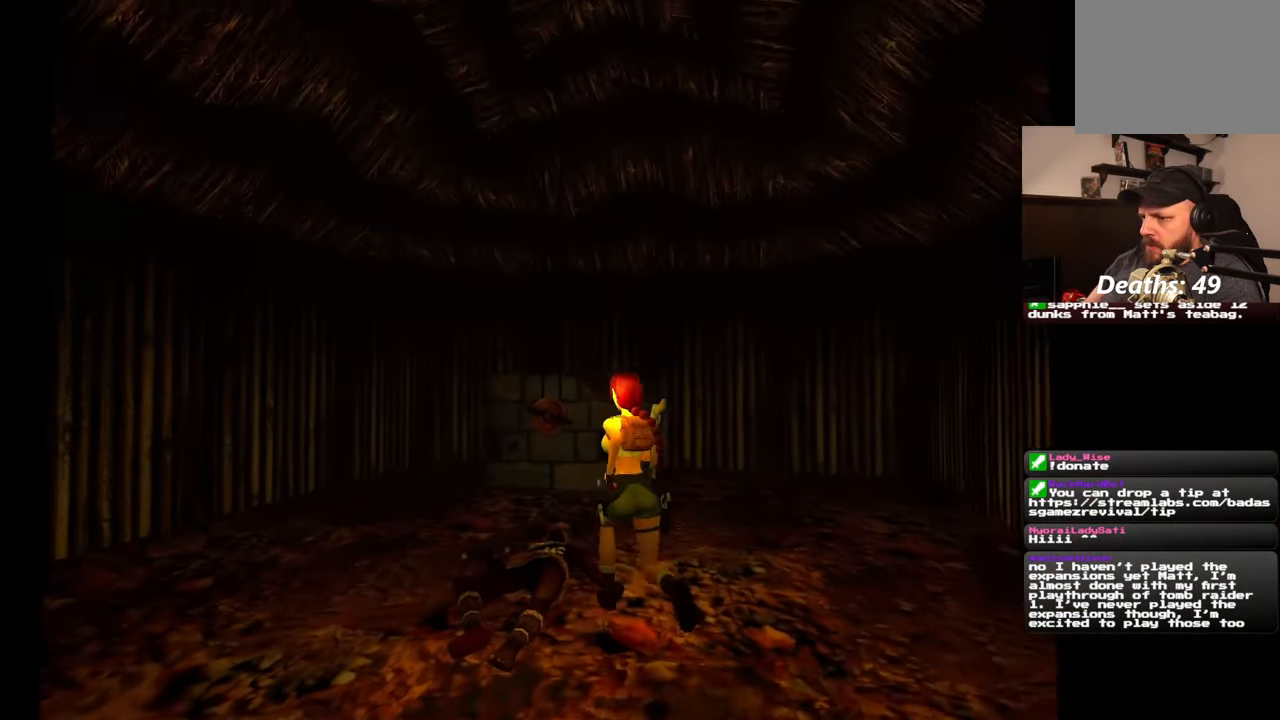
{"dt_ms": 500, "buttons": [], "left_stick": "up", "right_stick": "center", "events": []}
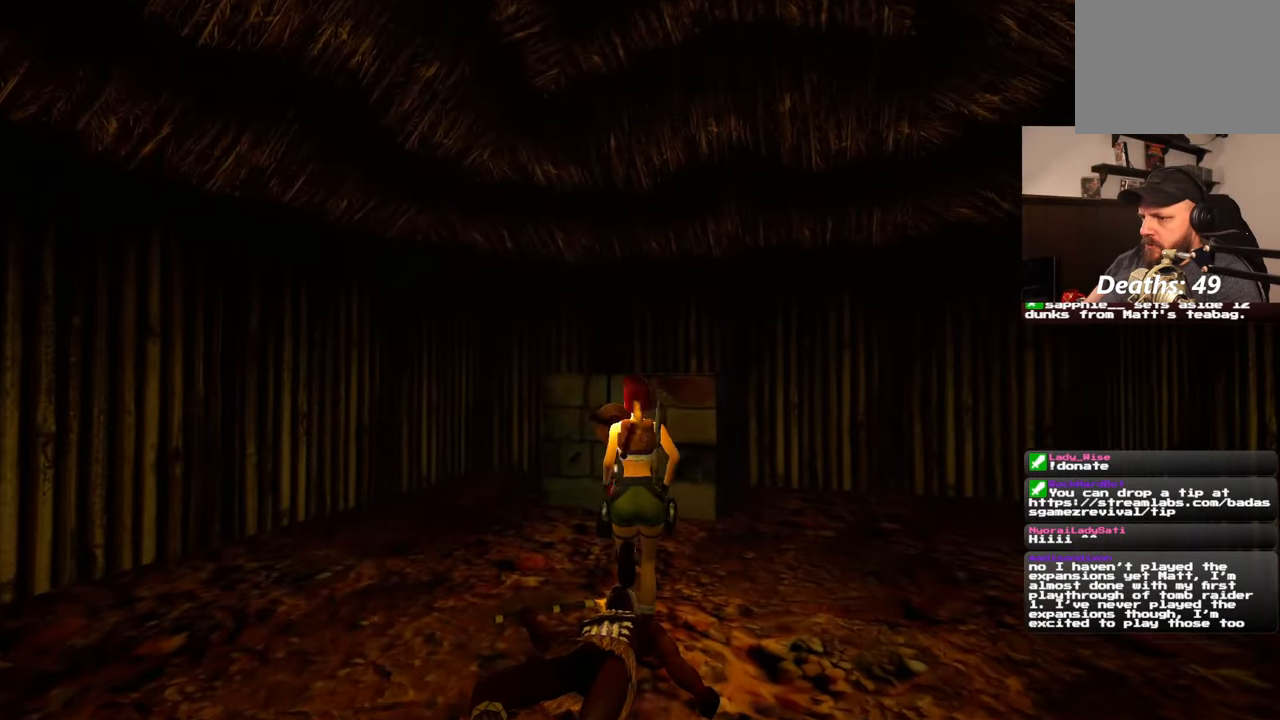
{"dt_ms": 500, "buttons": [], "left_stick": "up", "right_stick": "center", "events": []}
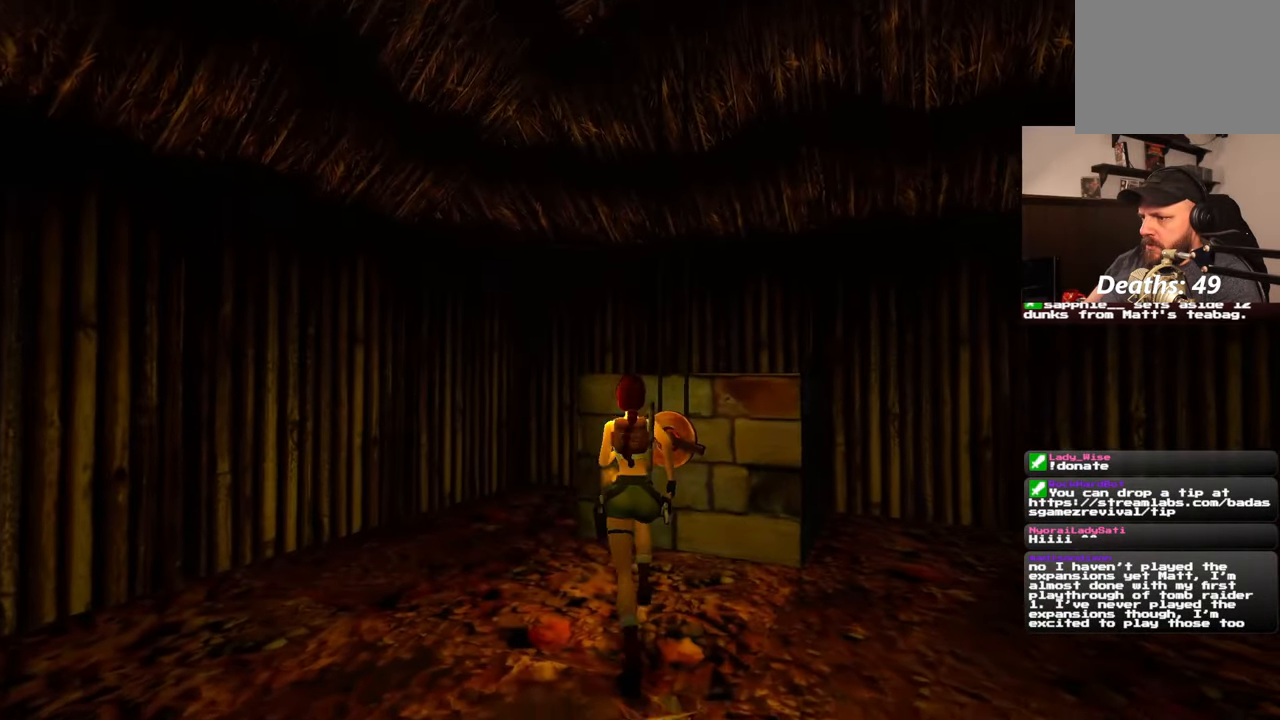
{"dt_ms": 500, "buttons": ["CROSS"], "left_stick": "center", "right_stick": "center", "events": [[67, "right_stick", "right"], [317, "left_stick", "center"], [350, "right_stick", "center"], [467, "CROSS", "down"]]}
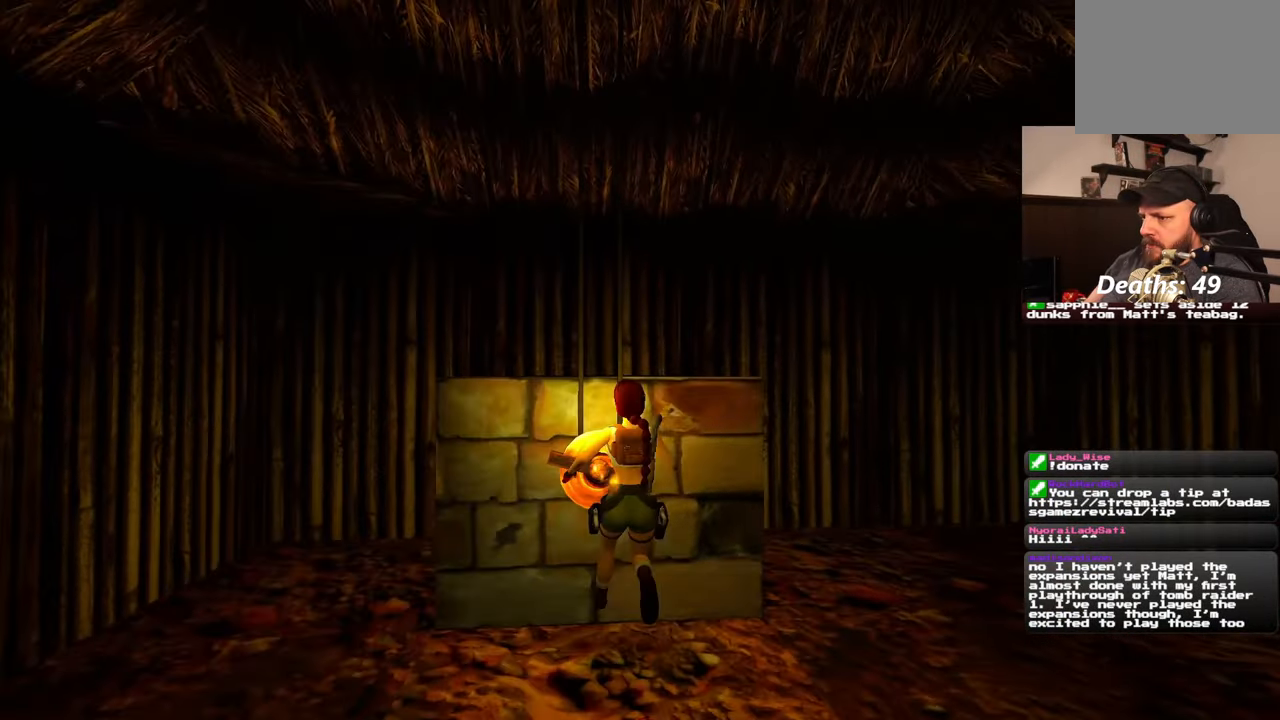
{"dt_ms": 500, "buttons": ["CROSS"], "left_stick": "center", "right_stick": "center", "events": []}
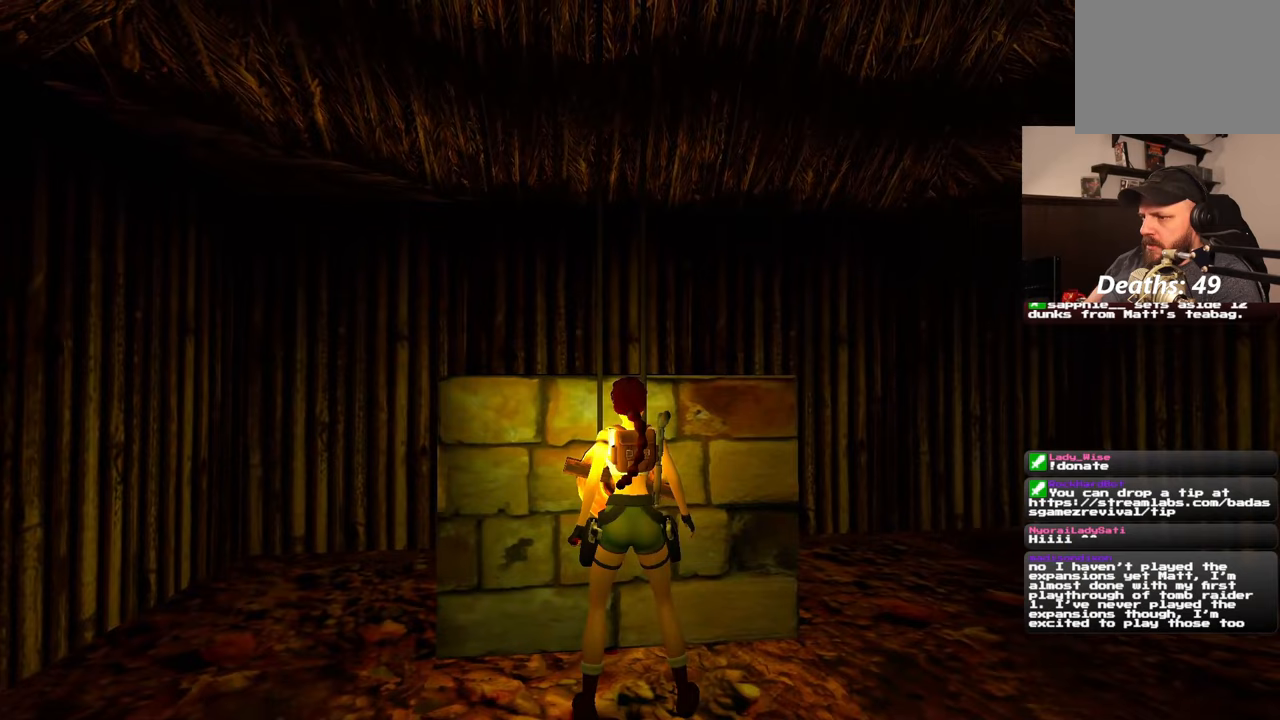
{"dt_ms": 500, "buttons": [], "left_stick": "center", "right_stick": "up-right", "events": [[217, "CROSS", "up"], [450, "right_stick", "up-right"]]}
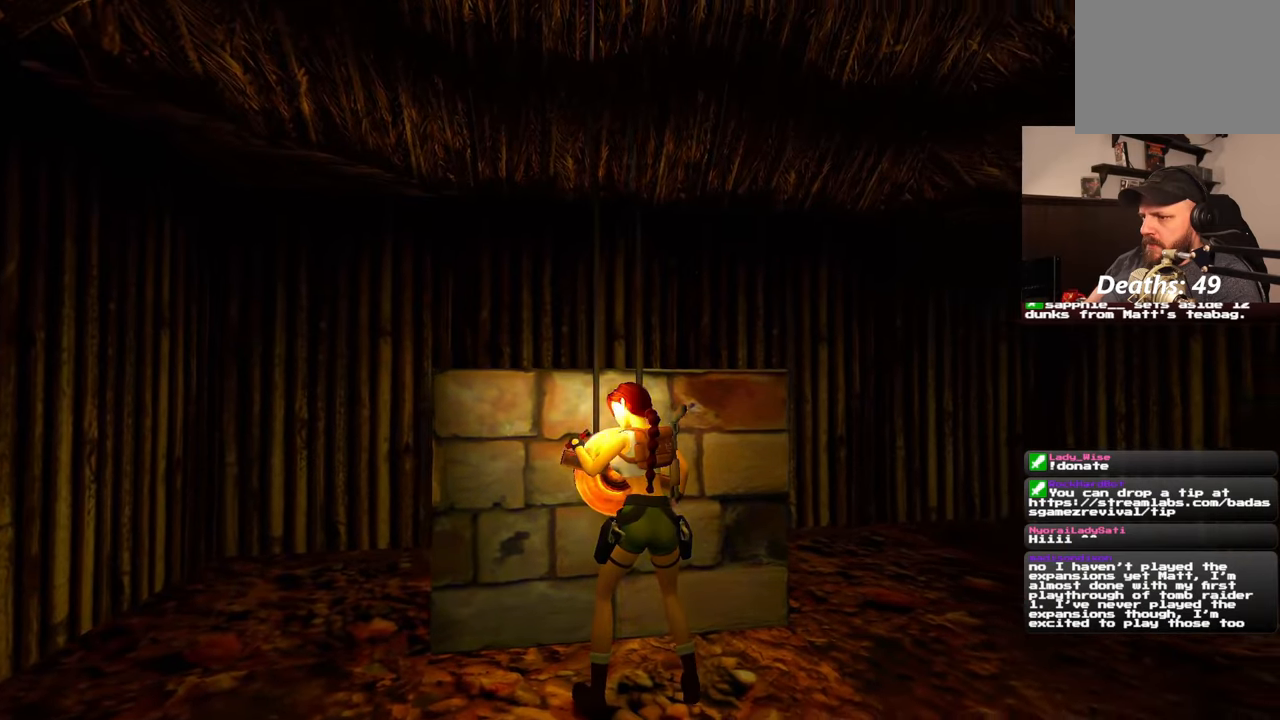
{"dt_ms": 500, "buttons": [], "left_stick": "center", "right_stick": "up-right", "events": []}
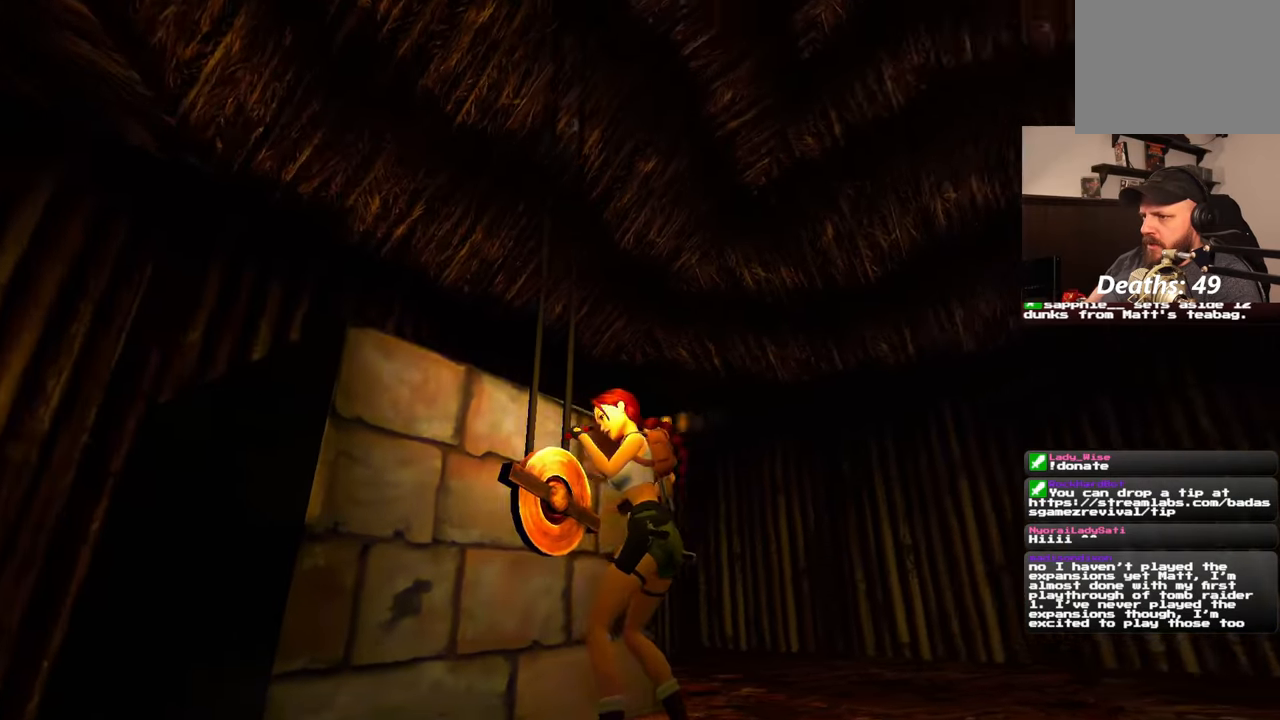
{"dt_ms": 500, "buttons": [], "left_stick": "center", "right_stick": "center", "events": [[17, "right_stick", "center"]]}
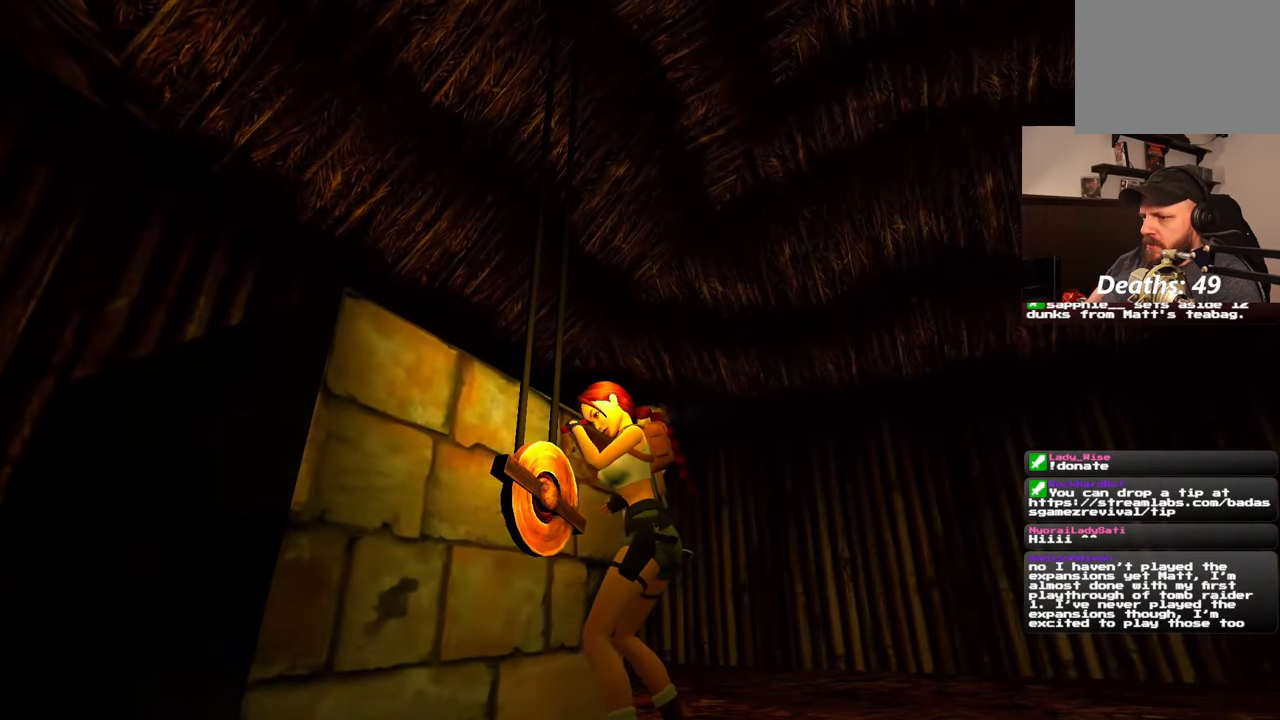
{"dt_ms": 500, "buttons": [], "left_stick": "center", "right_stick": "center", "events": []}
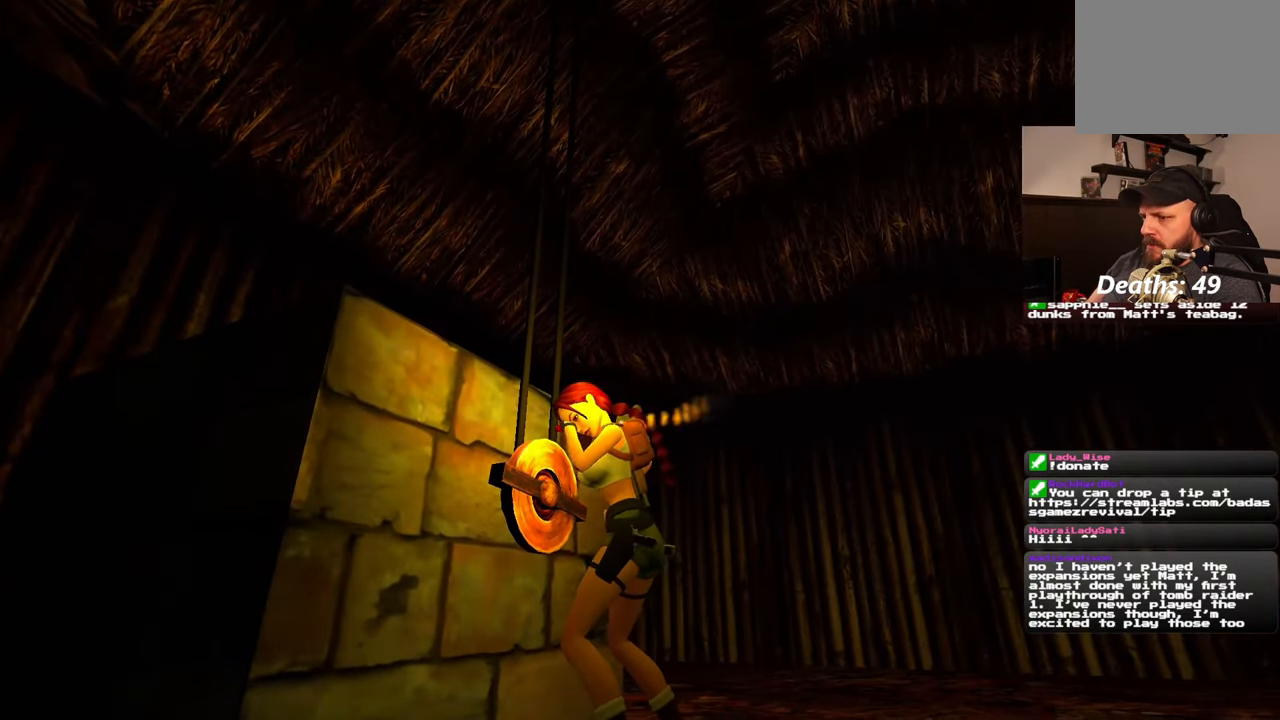
{"dt_ms": 500, "buttons": [], "left_stick": "up-right", "right_stick": "down", "events": [[50, "right_stick", "down-right"], [133, "left_stick", "up-right"], [400, "right_stick", "down"]]}
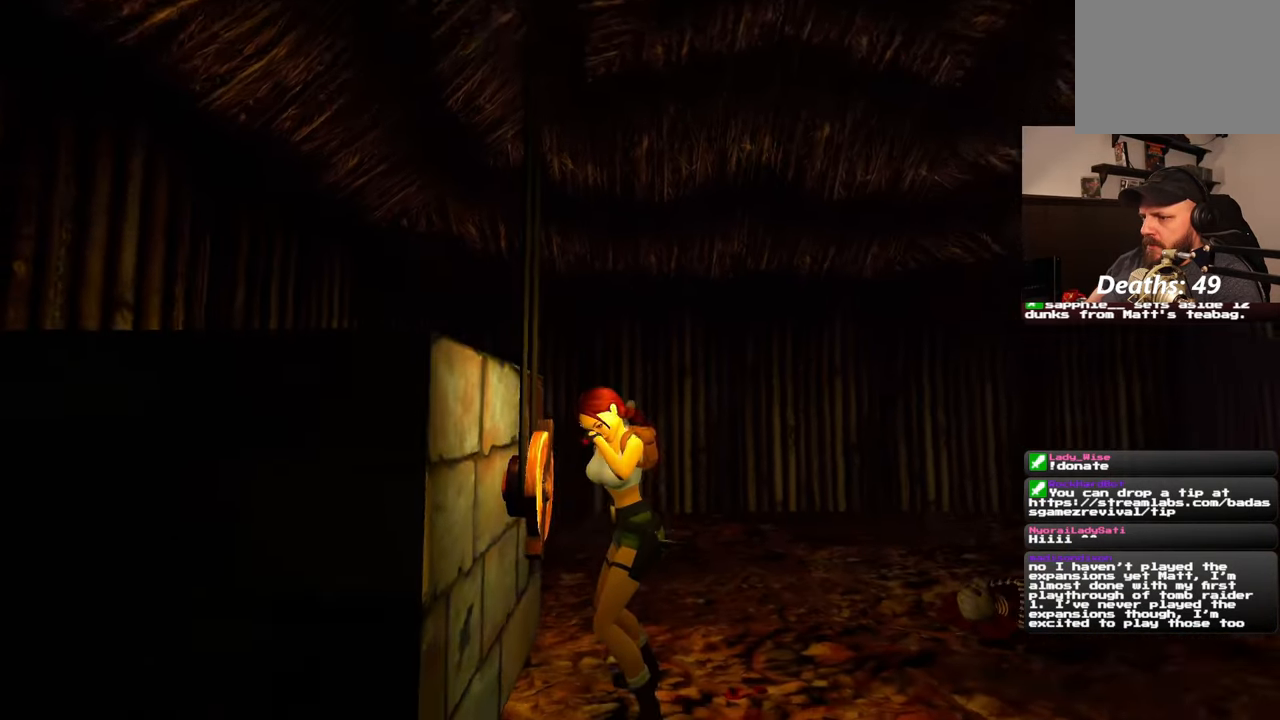
{"dt_ms": 500, "buttons": [], "left_stick": "center", "right_stick": "center", "events": [[67, "right_stick", "left"], [117, "left_stick", "right"], [283, "right_stick", "center"], [350, "left_stick", "center"]]}
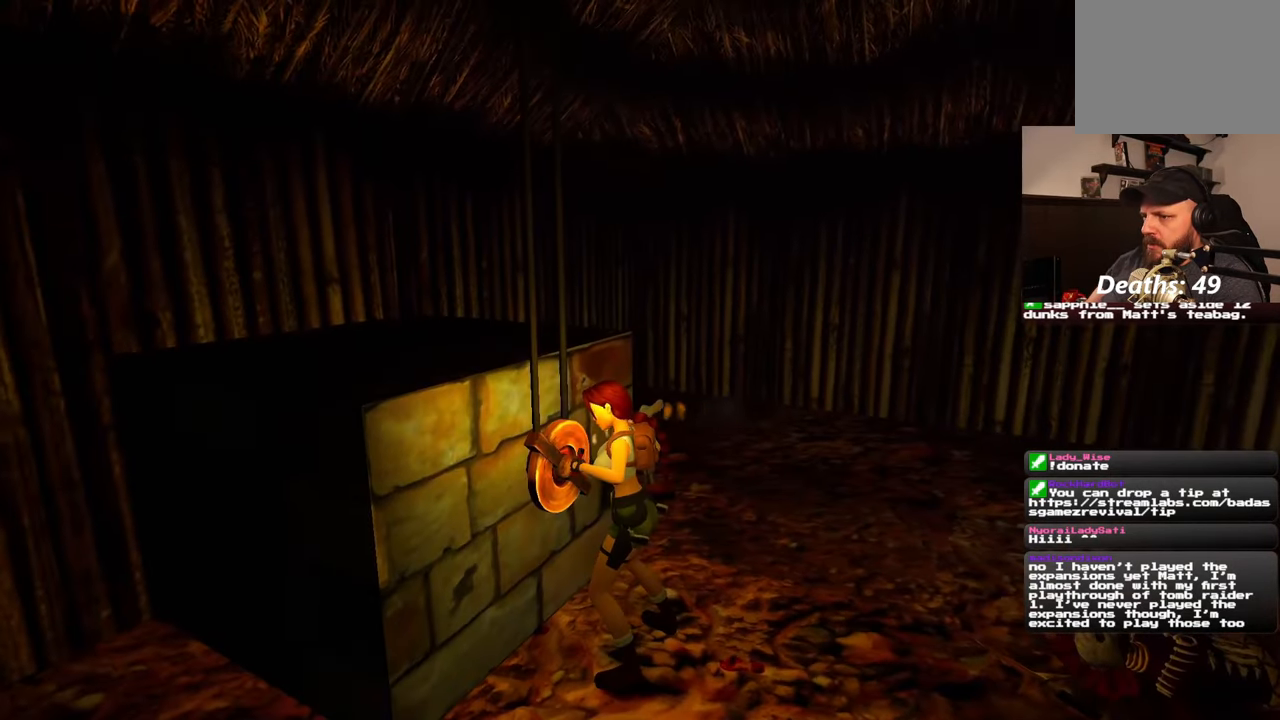
{"dt_ms": 500, "buttons": [], "left_stick": "right", "right_stick": "down-right", "events": [[83, "right_stick", "right"], [117, "left_stick", "right"], [233, "right_stick", "down-right"]]}
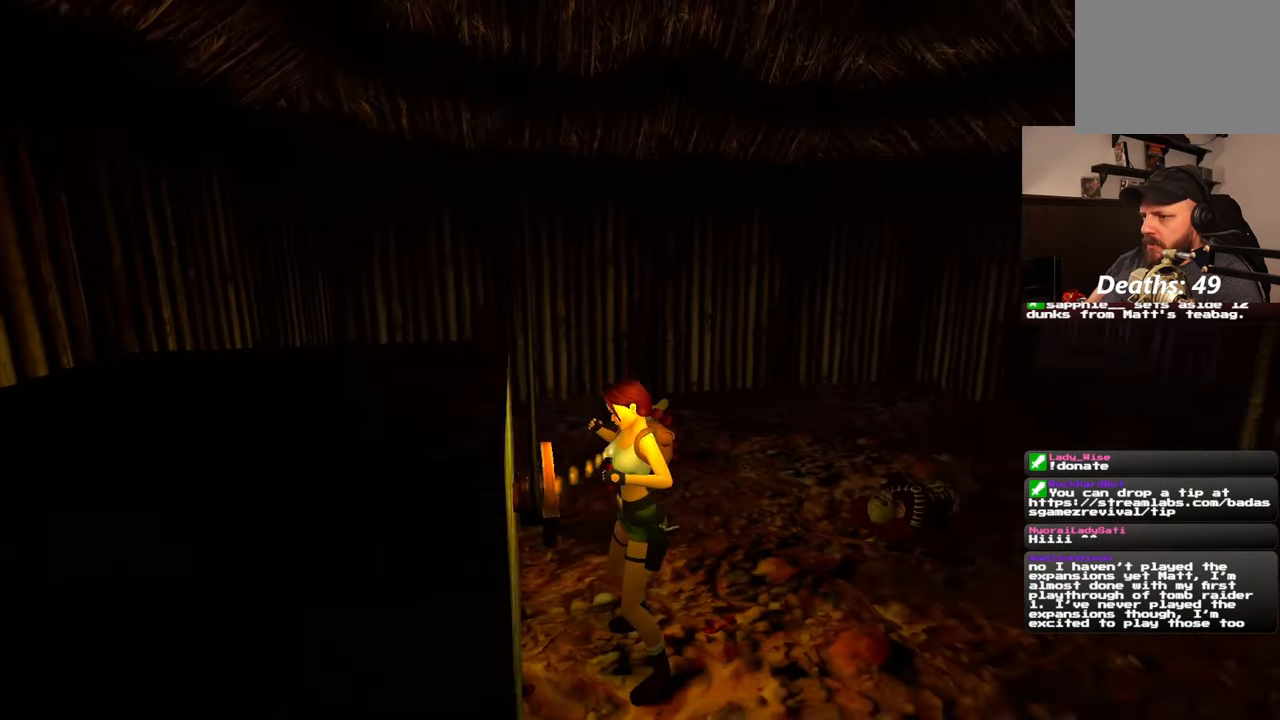
{"dt_ms": 500, "buttons": [], "left_stick": "up", "right_stick": "center", "events": [[200, "left_stick", "up-right"], [333, "left_stick", "up"], [367, "right_stick", "center"]]}
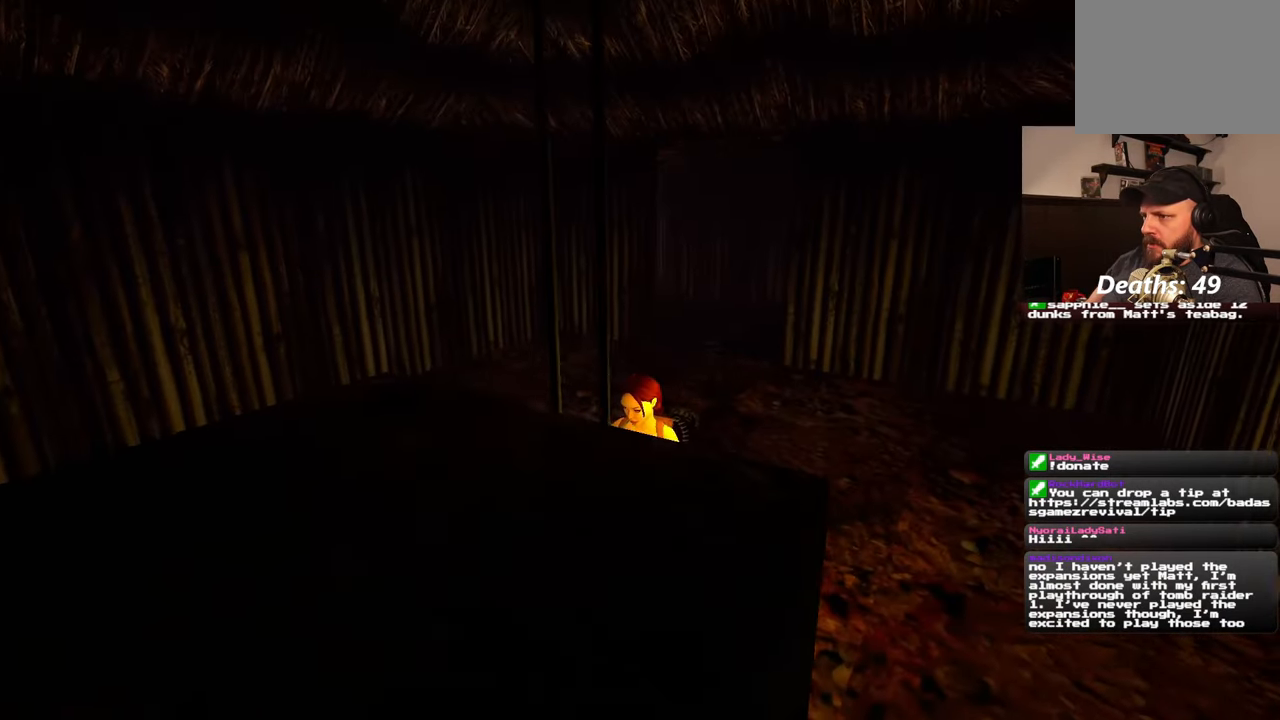
{"dt_ms": 500, "buttons": [], "left_stick": "up", "right_stick": "center", "events": [[250, "right_stick", "right"], [333, "right_stick", "center"]]}
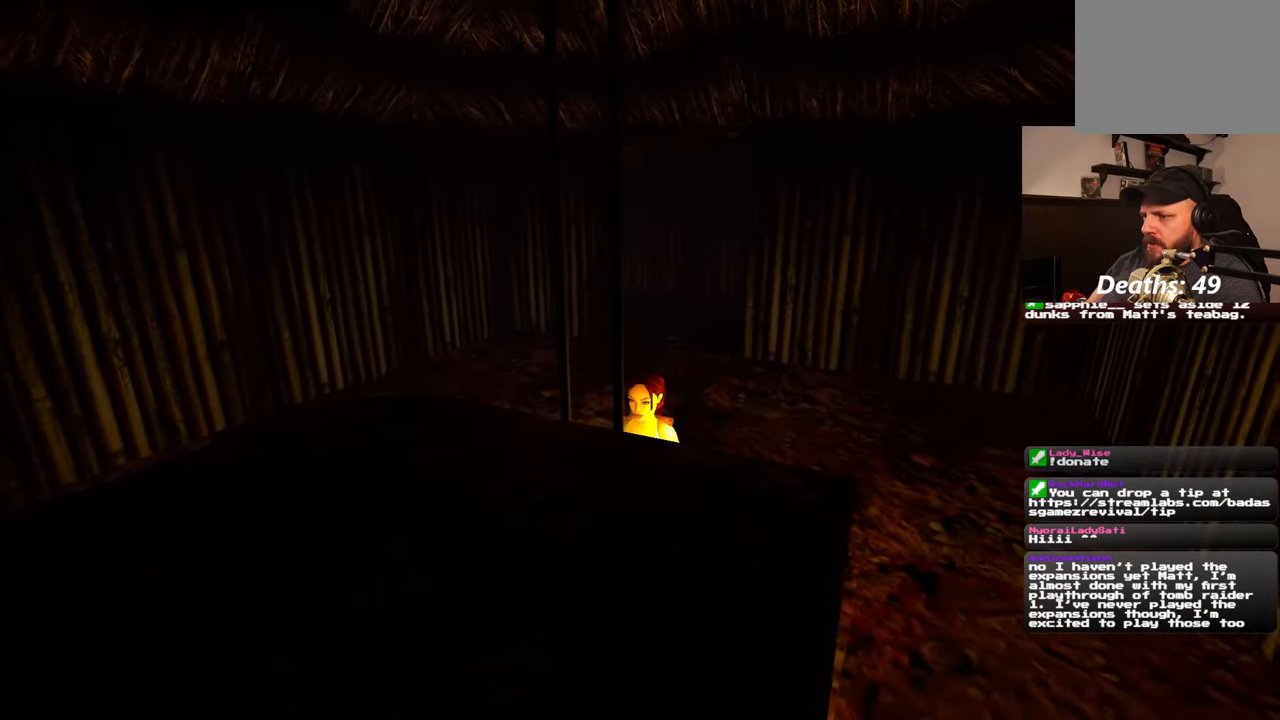
{"dt_ms": 500, "buttons": [], "left_stick": "up", "right_stick": "center", "events": []}
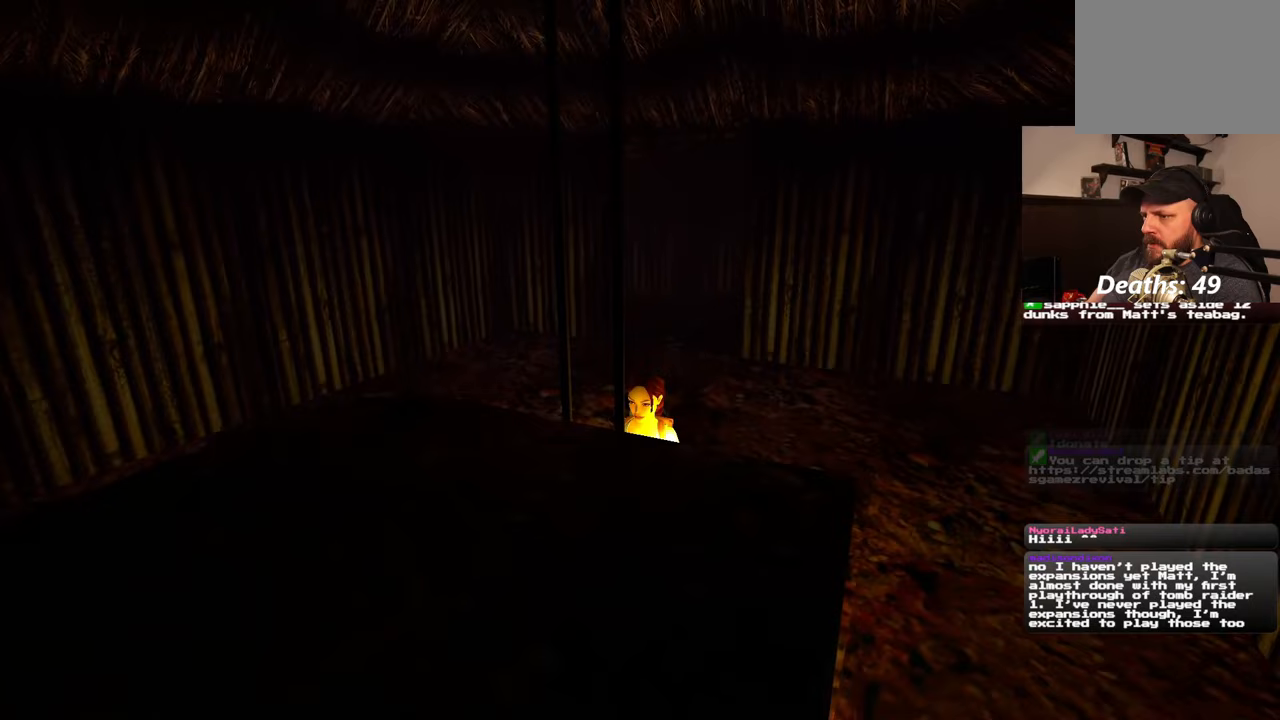
{"dt_ms": 500, "buttons": [], "left_stick": "up", "right_stick": "center", "events": []}
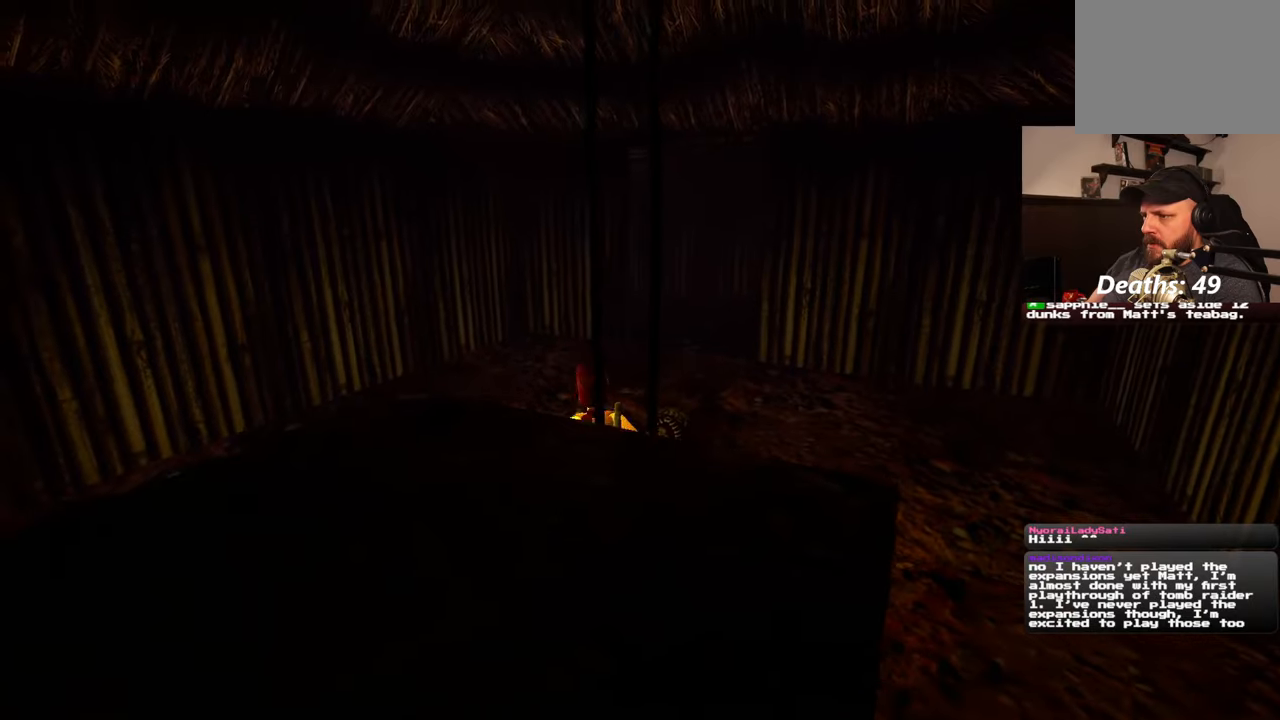
{"dt_ms": 500, "buttons": [], "left_stick": "up", "right_stick": "center", "events": []}
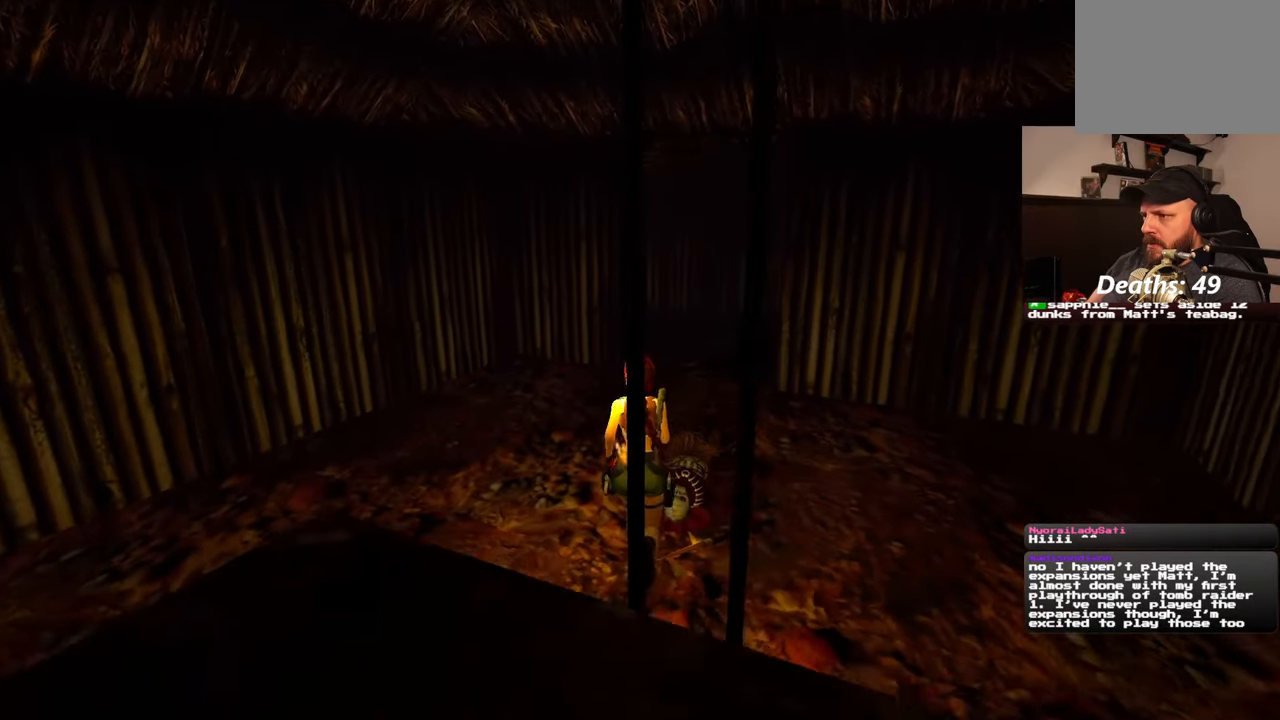
{"dt_ms": 500, "buttons": [], "left_stick": "up", "right_stick": "center", "events": [[183, "right_stick", "up"], [317, "right_stick", "center"]]}
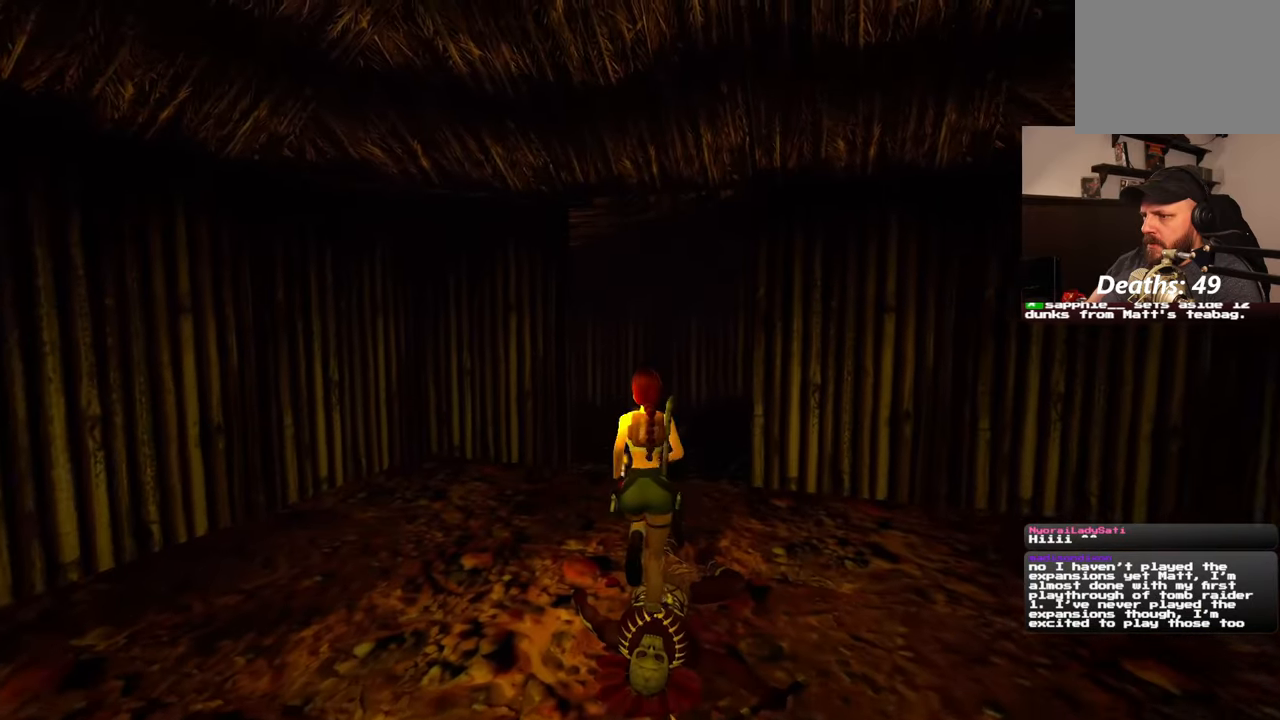
{"dt_ms": 500, "buttons": [], "left_stick": "up", "right_stick": "center", "events": []}
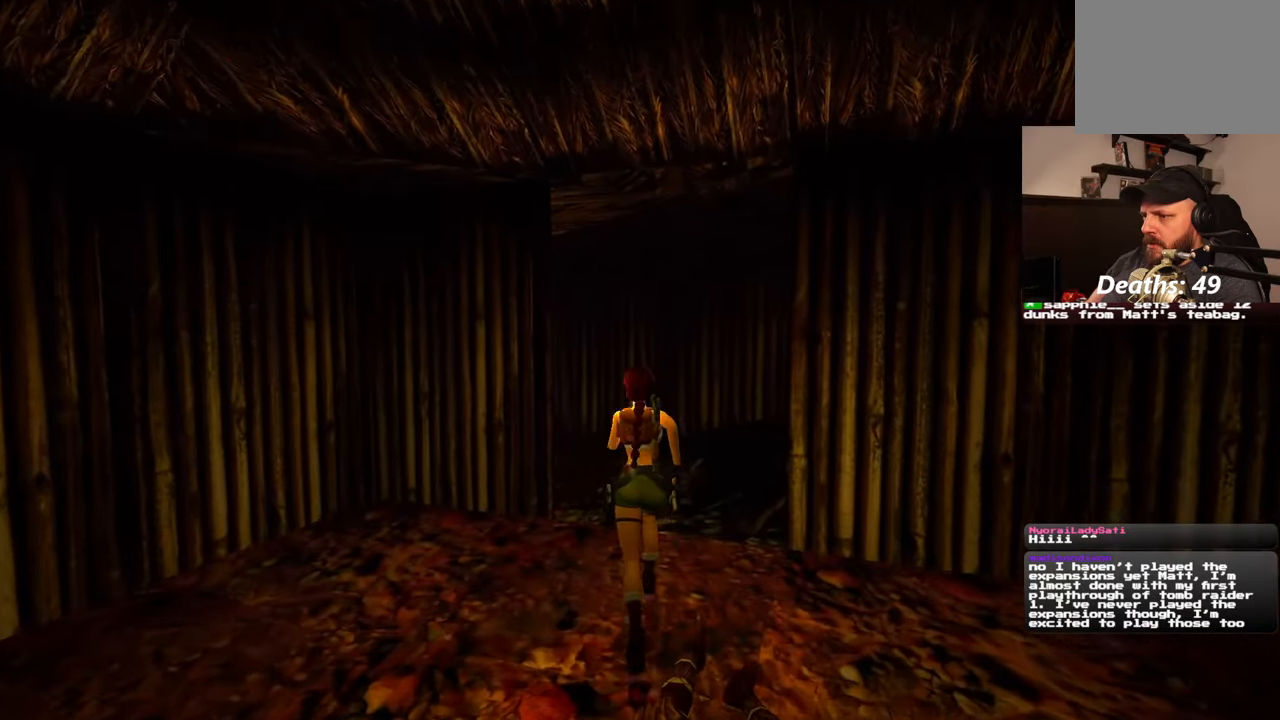
{"dt_ms": 500, "buttons": [], "left_stick": "up", "right_stick": "up-right", "events": [[183, "right_stick", "up-right"]]}
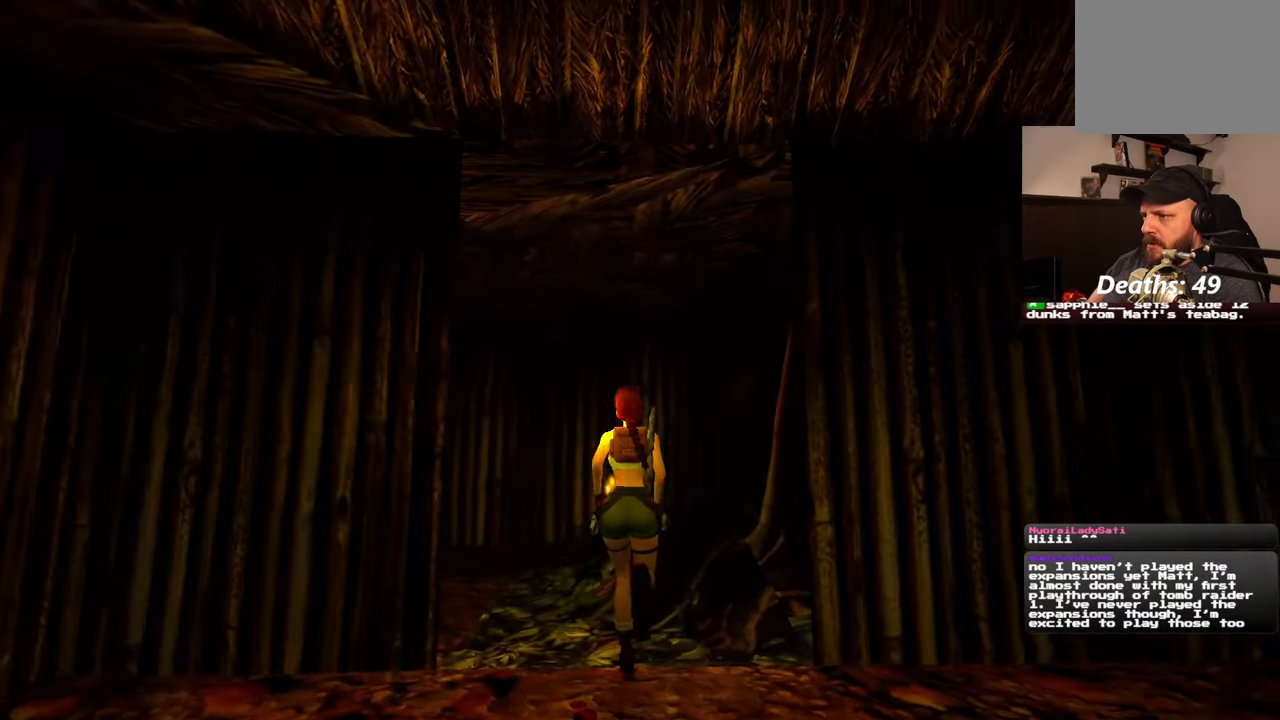
{"dt_ms": 1000, "buttons": [], "left_stick": "up-left", "right_stick": "down", "events": [[333, "left_stick", "up-left"], [367, "right_stick", "center"], [467, "left_stick", "left"], [517, "right_stick", "left"], [700, "left_stick", "up-left"], [850, "right_stick", "down-left"], [967, "right_stick", "down"]]}
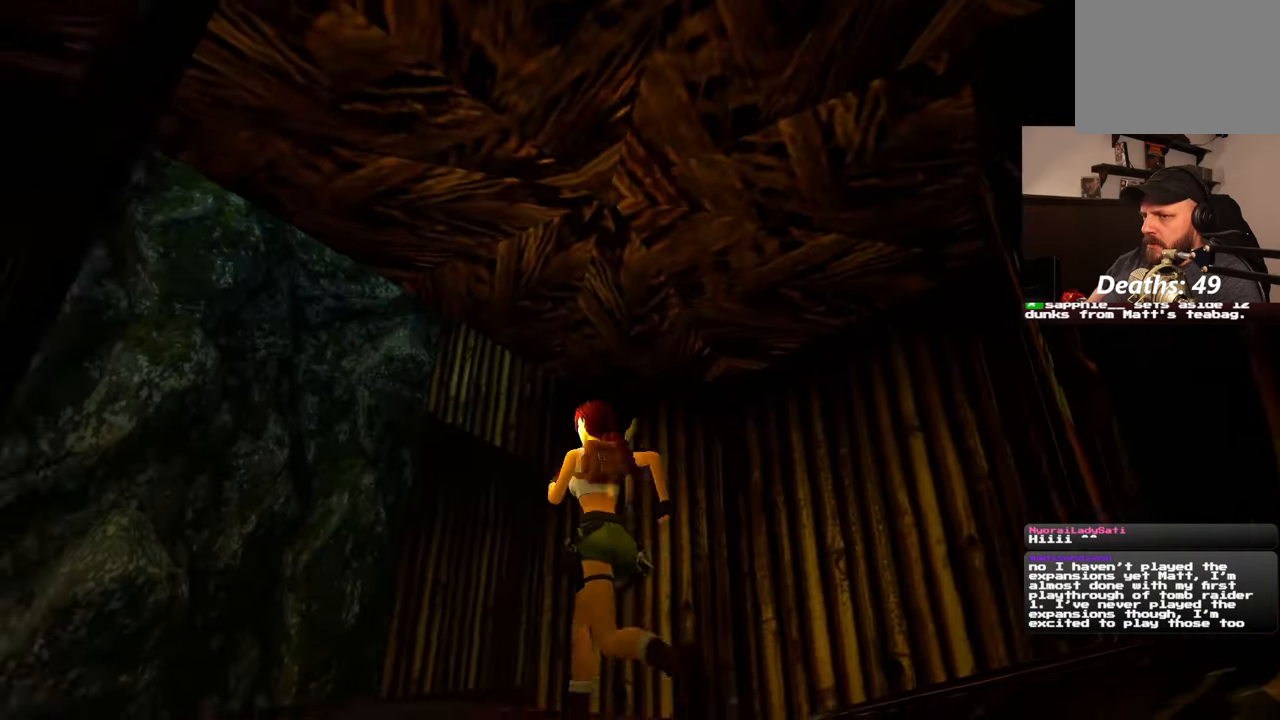
{"dt_ms": 1000, "buttons": [], "left_stick": "up", "right_stick": "down-right", "events": [[100, "right_stick", "center"], [283, "right_stick", "down-left"], [417, "left_stick", "up"], [433, "right_stick", "down"], [517, "right_stick", "center"], [950, "right_stick", "down-right"]]}
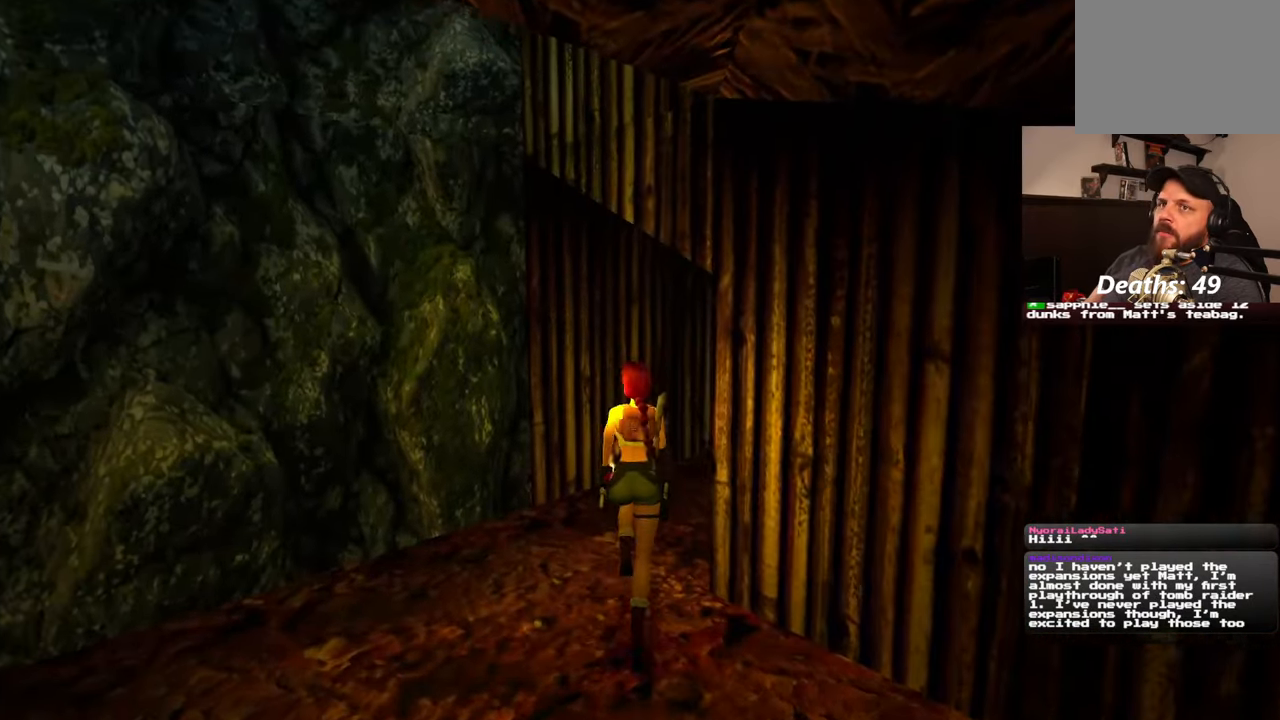
{"dt_ms": 500, "buttons": [], "left_stick": "up", "right_stick": "center", "events": [[367, "right_stick", "center"]]}
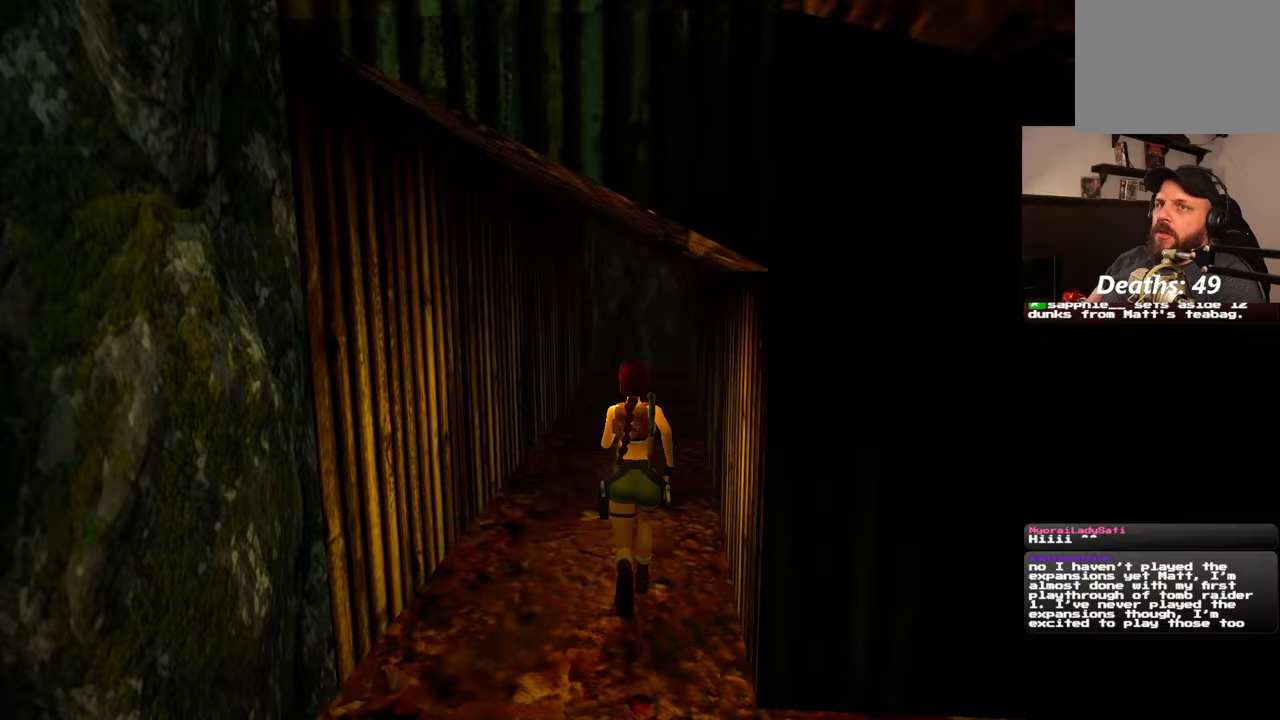
{"dt_ms": 500, "buttons": [], "left_stick": "up", "right_stick": "center", "events": [[167, "right_stick", "right"], [267, "right_stick", "center"]]}
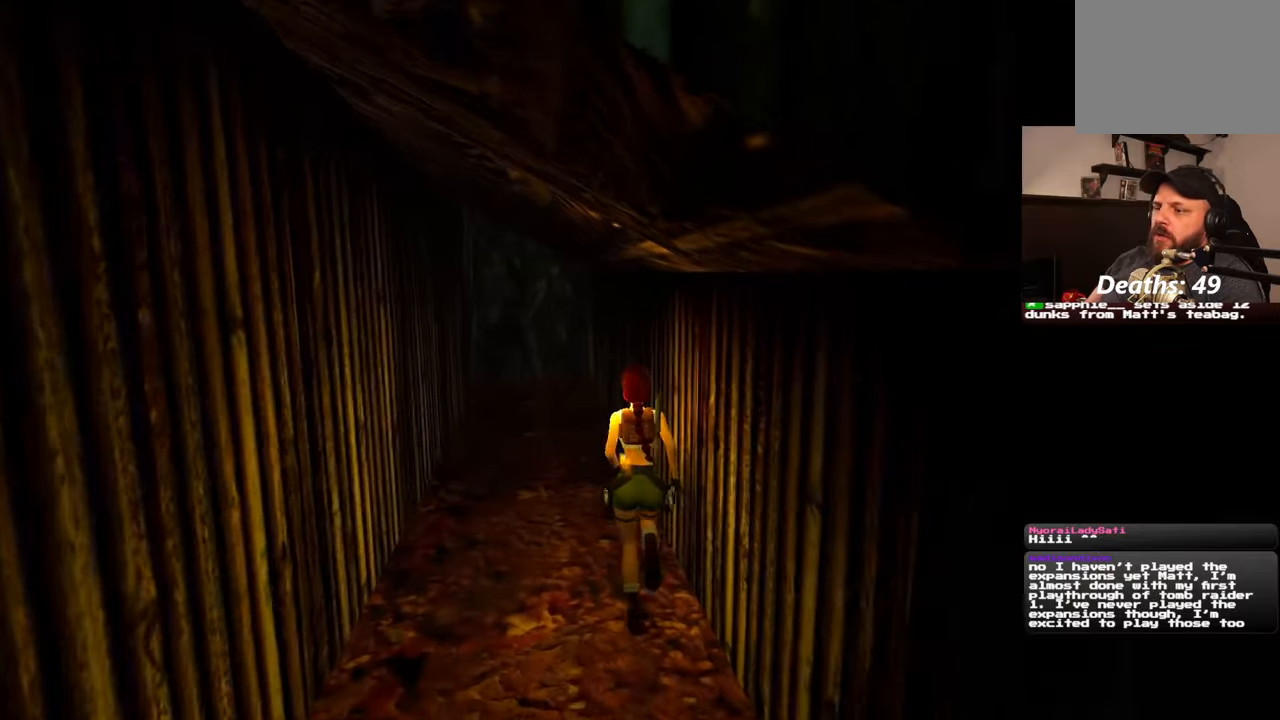
{"dt_ms": 500, "buttons": [], "left_stick": "up", "right_stick": "center", "events": []}
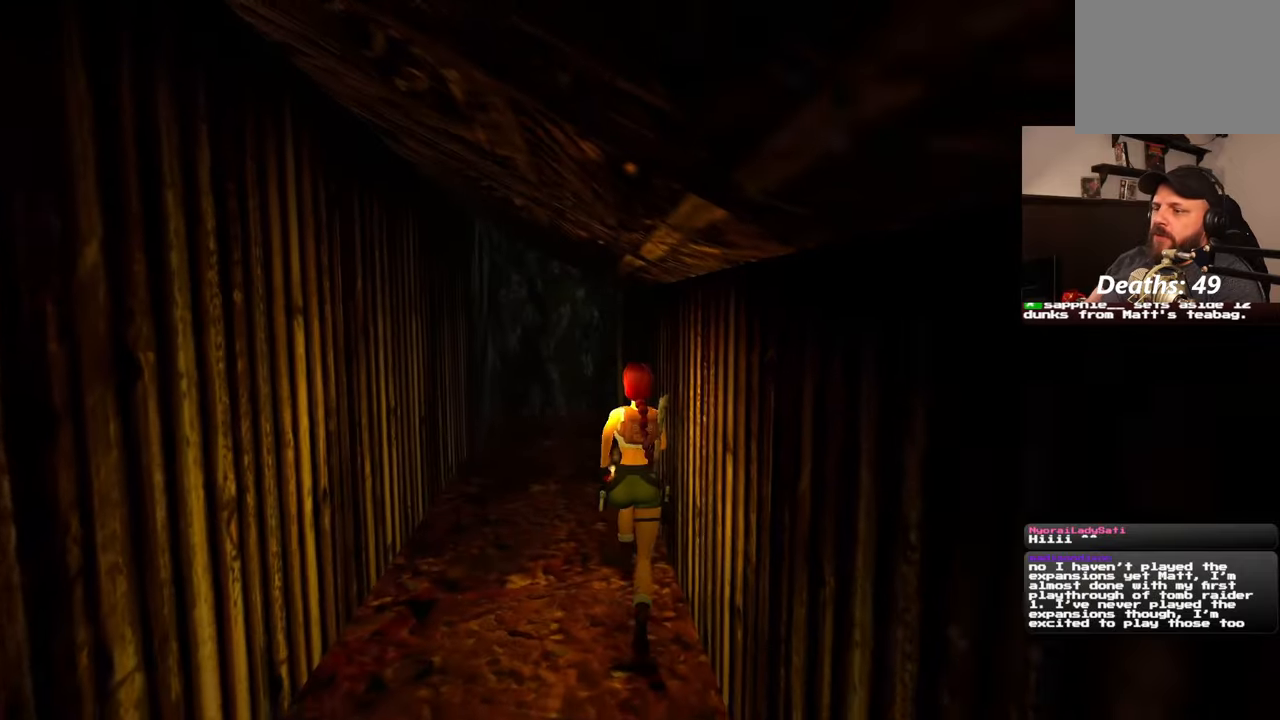
{"dt_ms": 500, "buttons": [], "left_stick": "up", "right_stick": "center", "events": []}
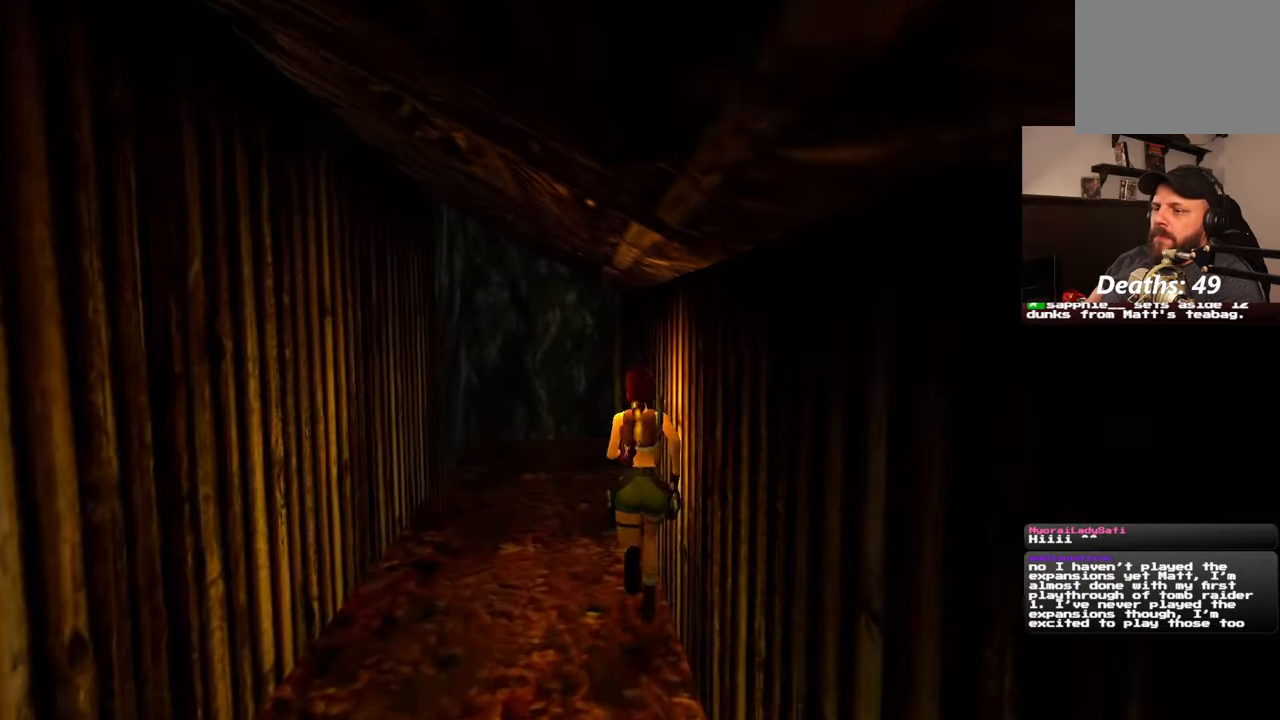
{"dt_ms": 500, "buttons": [], "left_stick": "up", "right_stick": "up-right", "events": [[250, "right_stick", "up-right"]]}
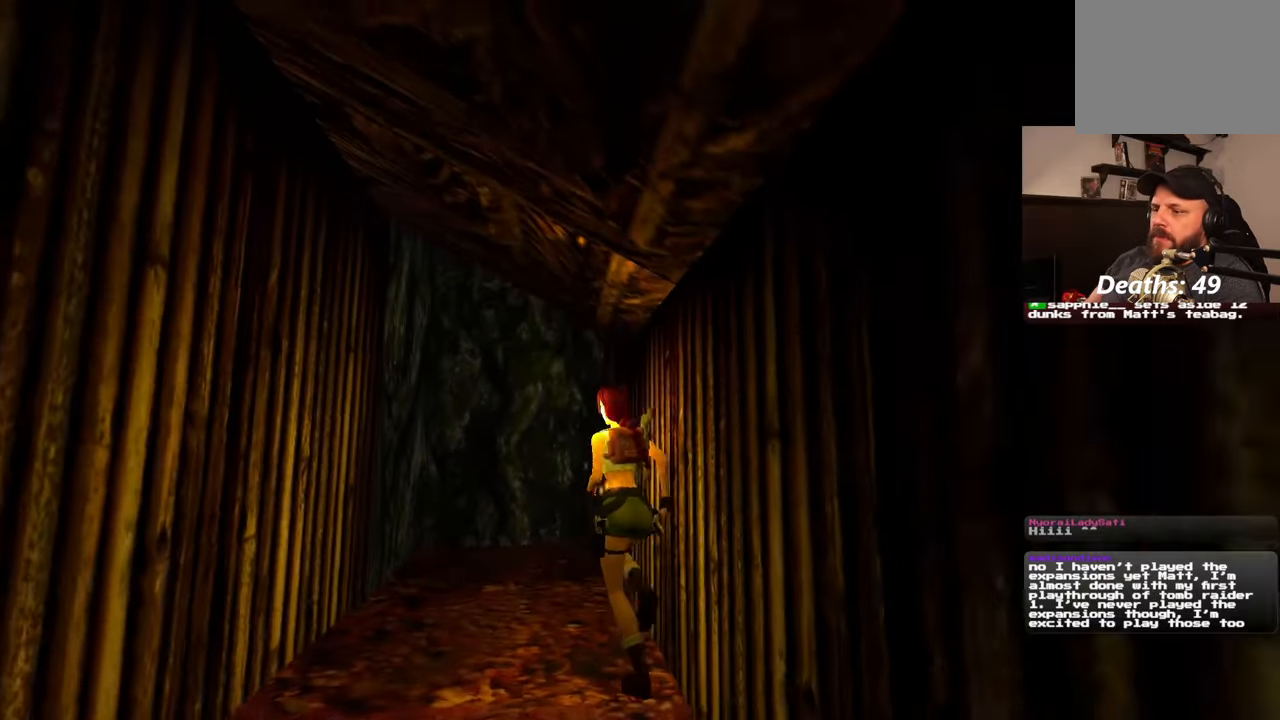
{"dt_ms": 500, "buttons": [], "left_stick": "up", "right_stick": "right", "events": [[200, "right_stick", "center"], [467, "right_stick", "right"]]}